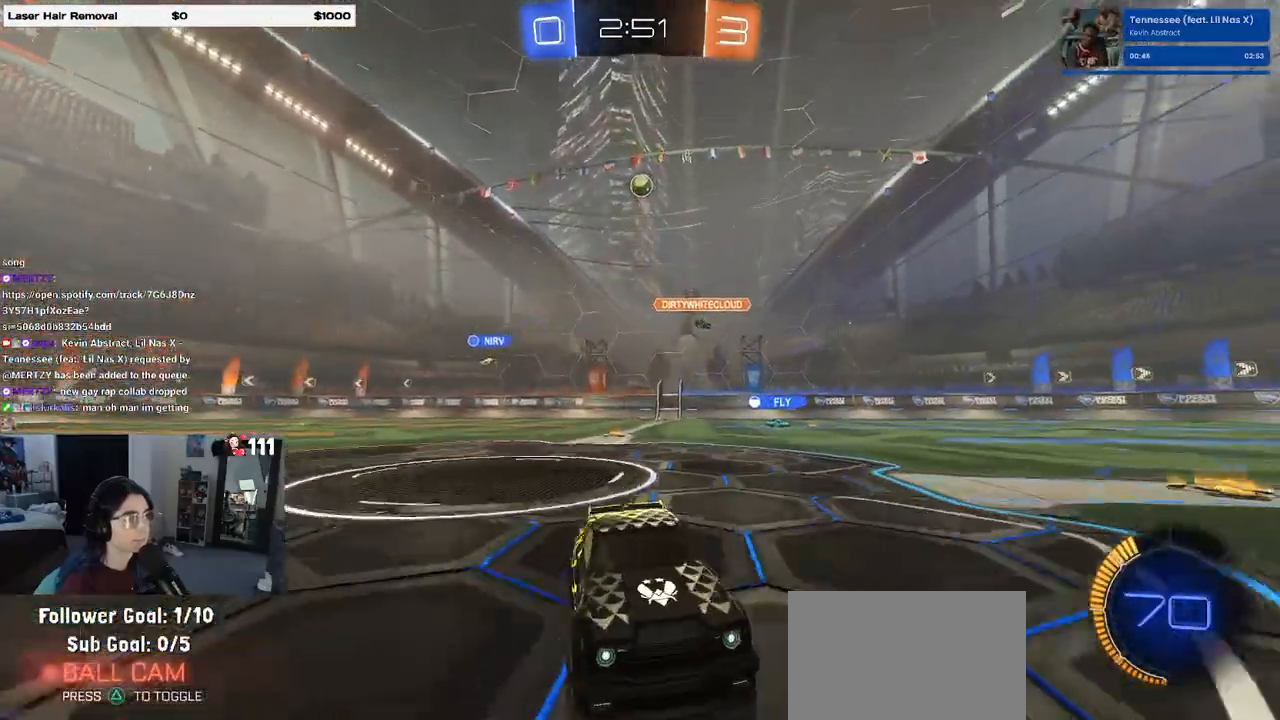
Gameplay with a controller (PlayStation layout); each line is a JSON object with the inputs held at the frame after it. "events" lists button and stick changes between this image and that frame as [ms after this image, input, new state], when the widget could be followed in between.
{"buttons": ["SQUARE", "R2"], "left_stick": "right", "right_stick": "center", "events": [[150, "left_stick", "center"], [217, "left_stick", "right"], [333, "SQUARE", "down"]]}
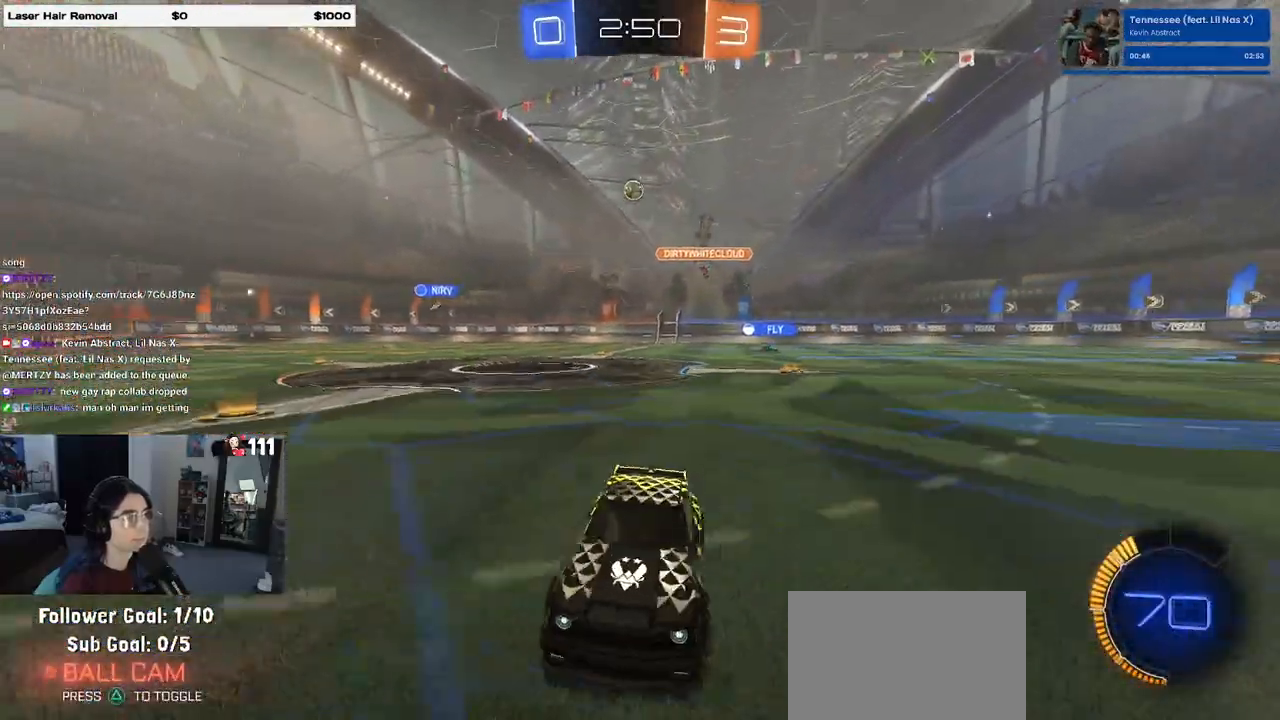
{"buttons": ["R2"], "left_stick": "right", "right_stick": "center", "events": [[17, "SQUARE", "up"]]}
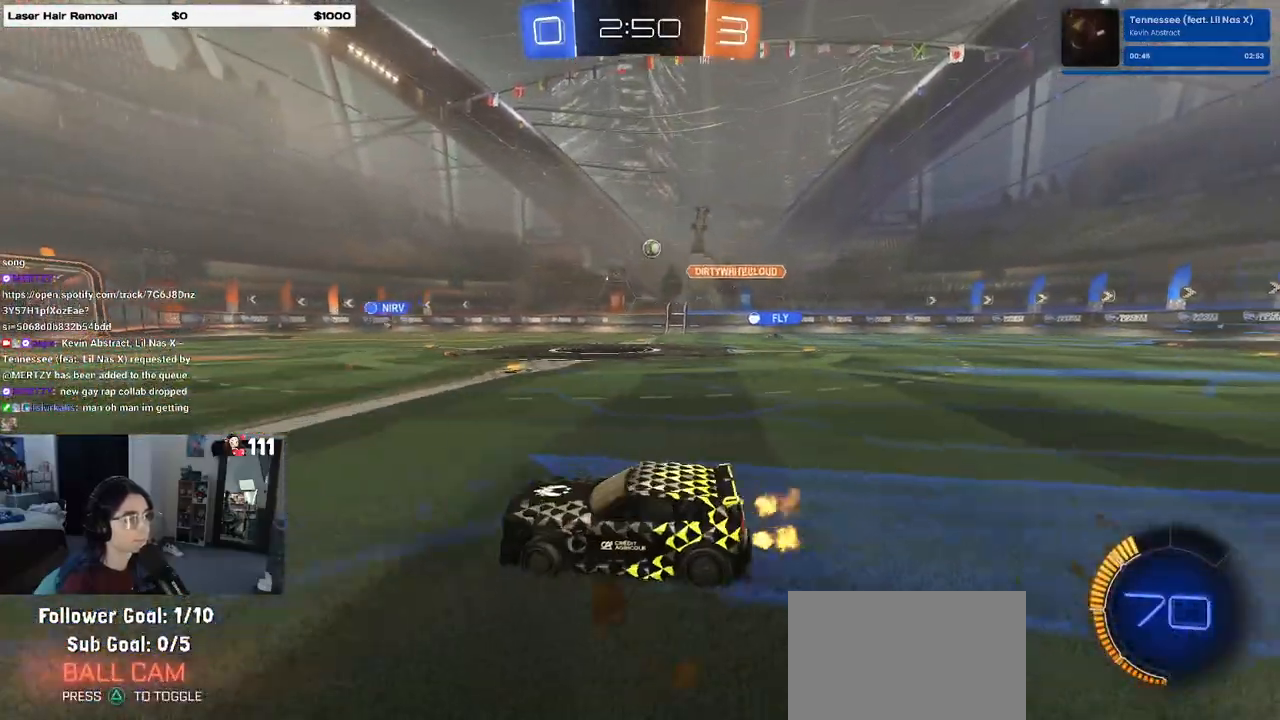
{"buttons": ["R2"], "left_stick": "right", "right_stick": "center", "events": [[250, "left_stick", "center"], [367, "left_stick", "right"]]}
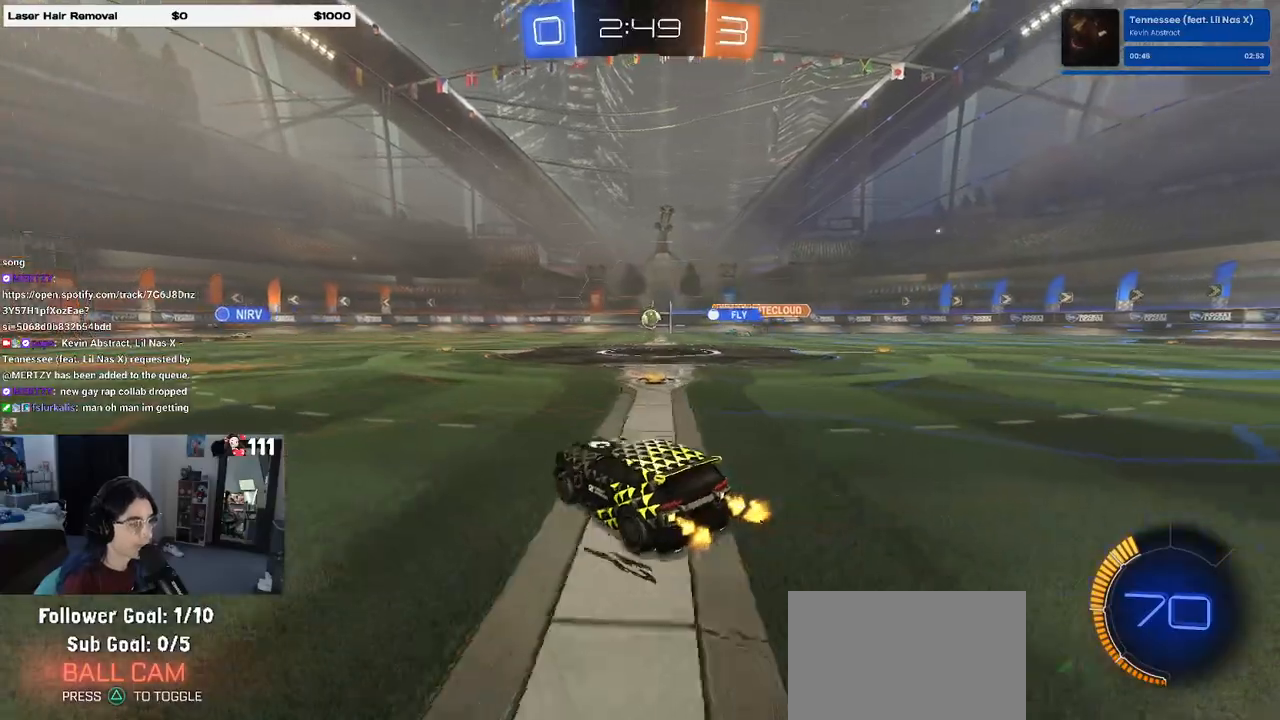
{"buttons": ["R2"], "left_stick": "center", "right_stick": "center", "events": [[417, "left_stick", "center"]]}
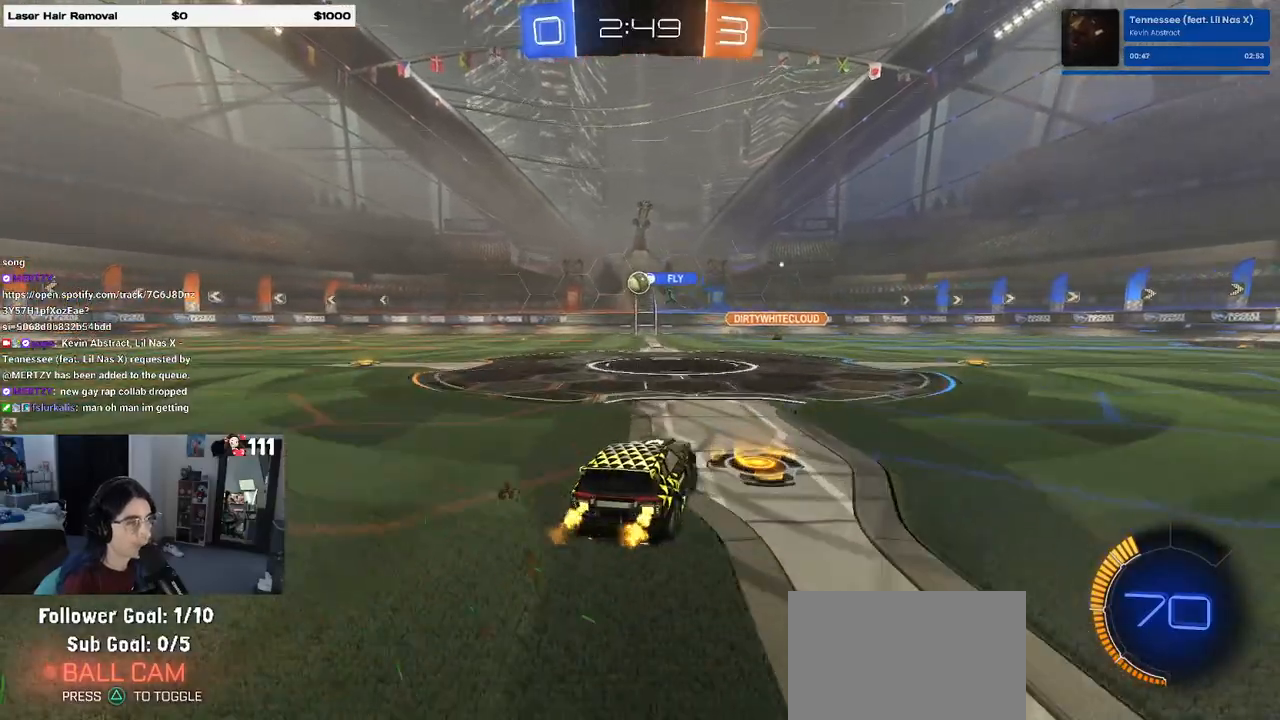
{"buttons": ["R2"], "left_stick": "up-right", "right_stick": "center", "events": [[233, "left_stick", "right"], [350, "left_stick", "up-right"]]}
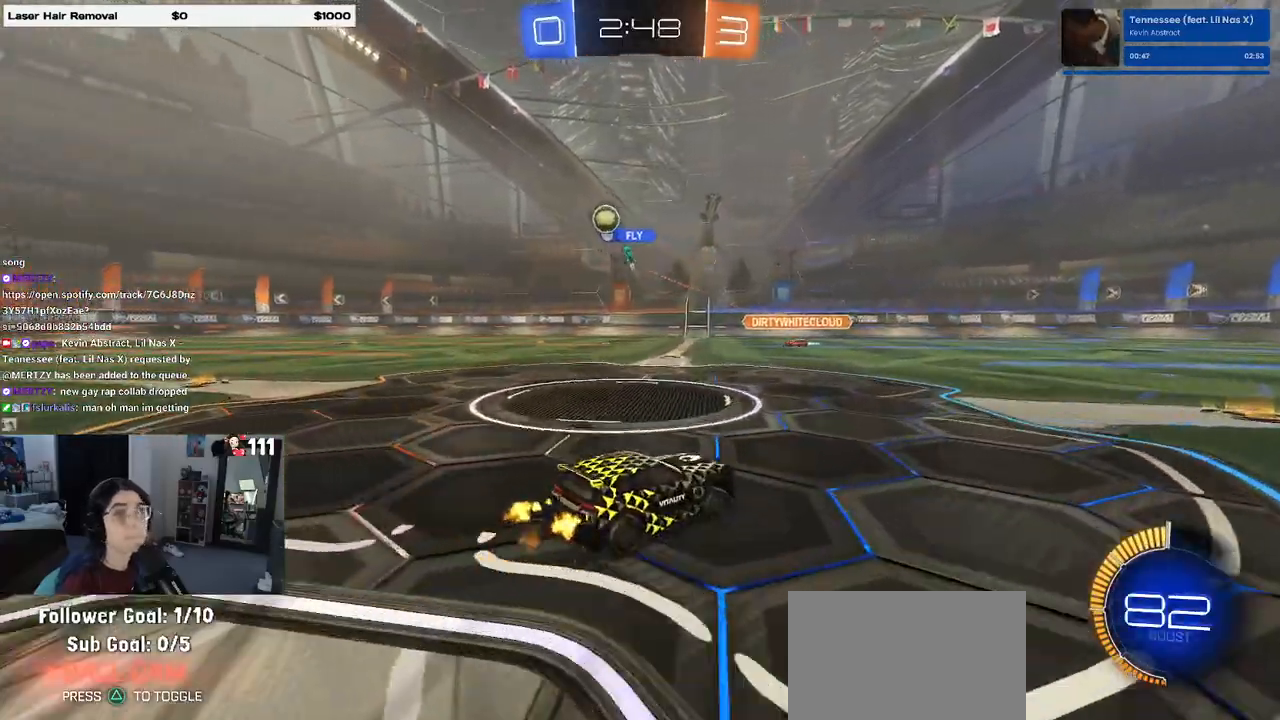
{"buttons": ["R2"], "left_stick": "left", "right_stick": "center", "events": [[183, "left_stick", "center"], [250, "left_stick", "left"], [300, "SQUARE", "down"], [450, "SQUARE", "up"]]}
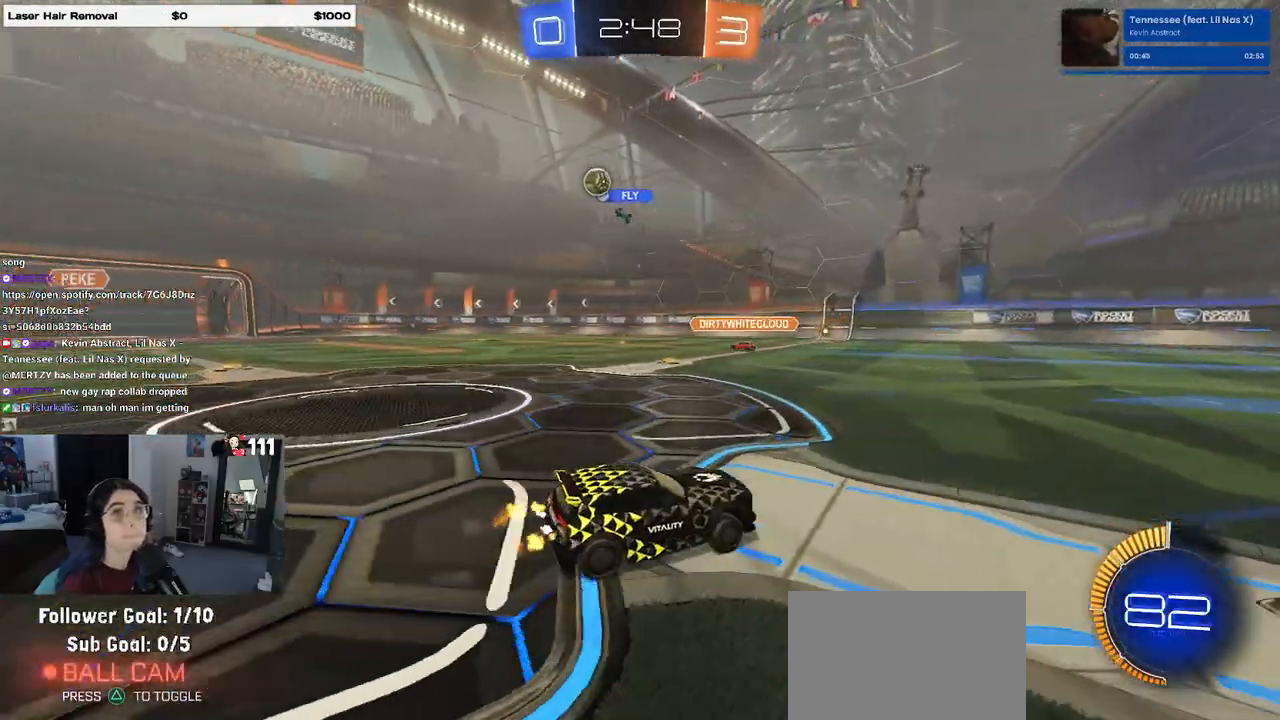
{"buttons": ["R2"], "left_stick": "center", "right_stick": "center", "events": [[300, "left_stick", "center"]]}
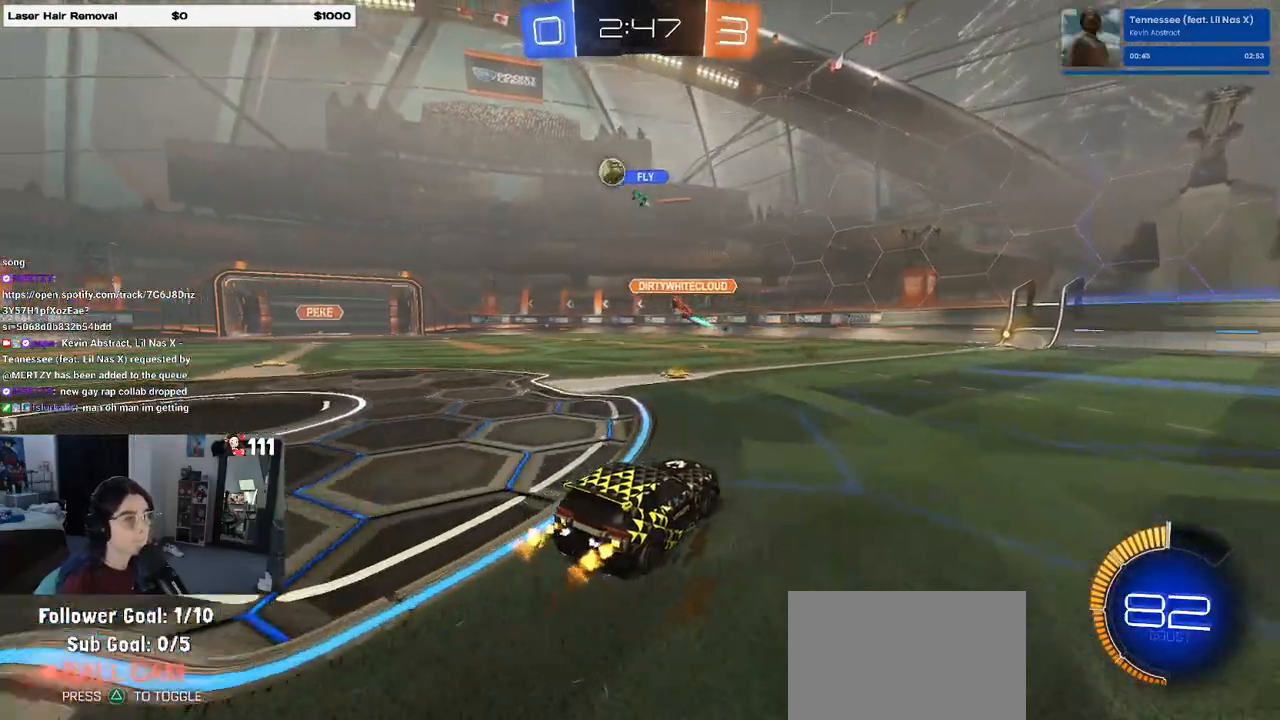
{"buttons": ["R2"], "left_stick": "left", "right_stick": "center", "events": [[67, "left_stick", "left"]]}
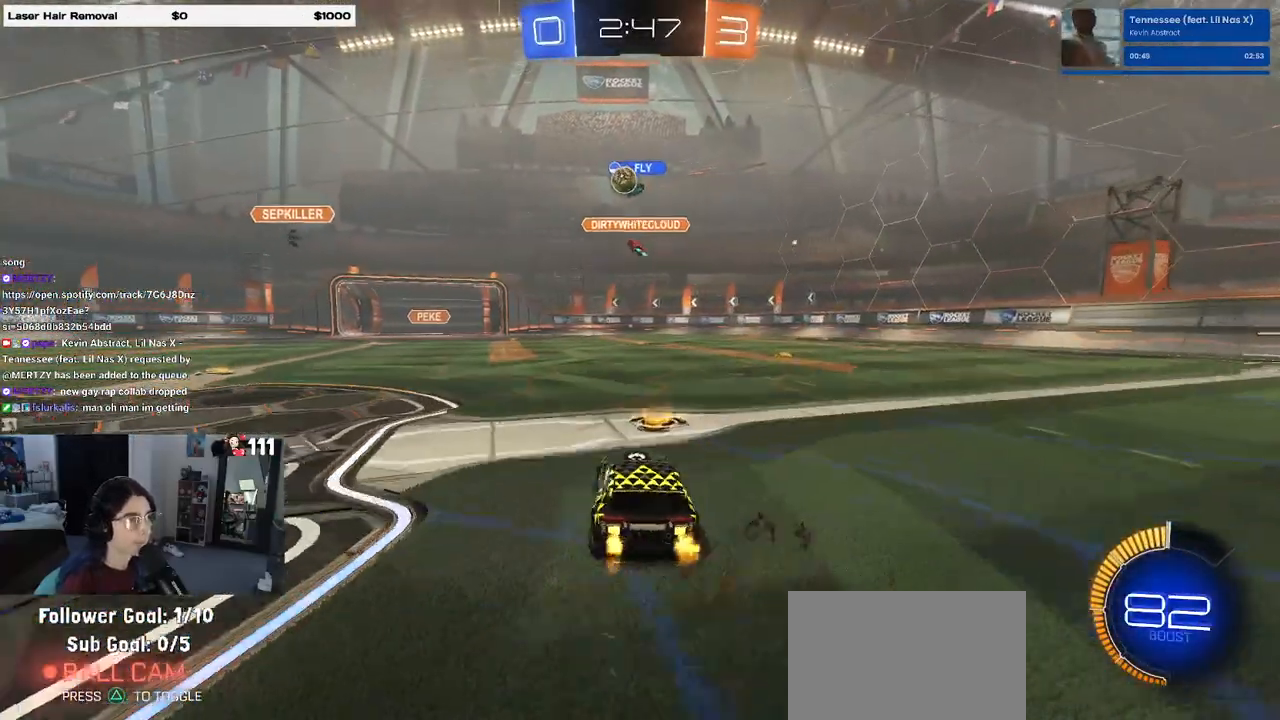
{"buttons": ["R2"], "left_stick": "right", "right_stick": "center", "events": [[200, "left_stick", "center"], [483, "left_stick", "right"]]}
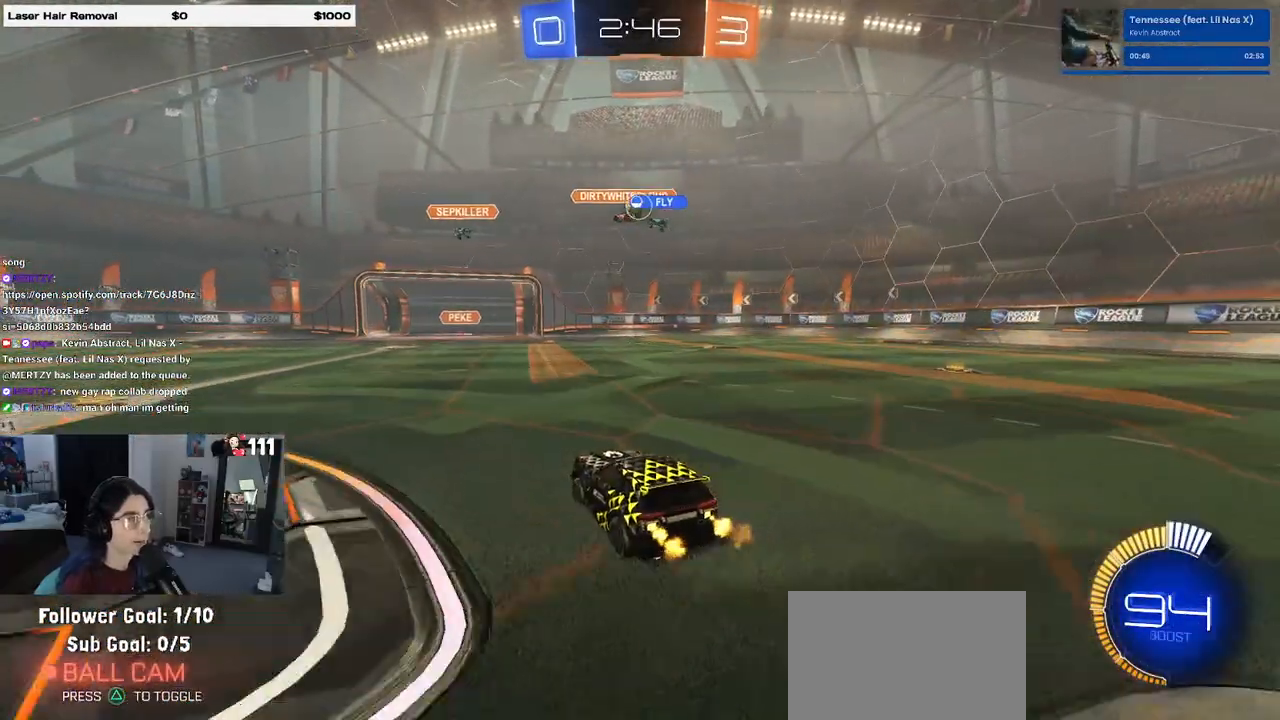
{"buttons": ["R2"], "left_stick": "right", "right_stick": "center", "events": [[167, "left_stick", "center"], [217, "R1", "down"], [350, "left_stick", "right"], [467, "R1", "up"]]}
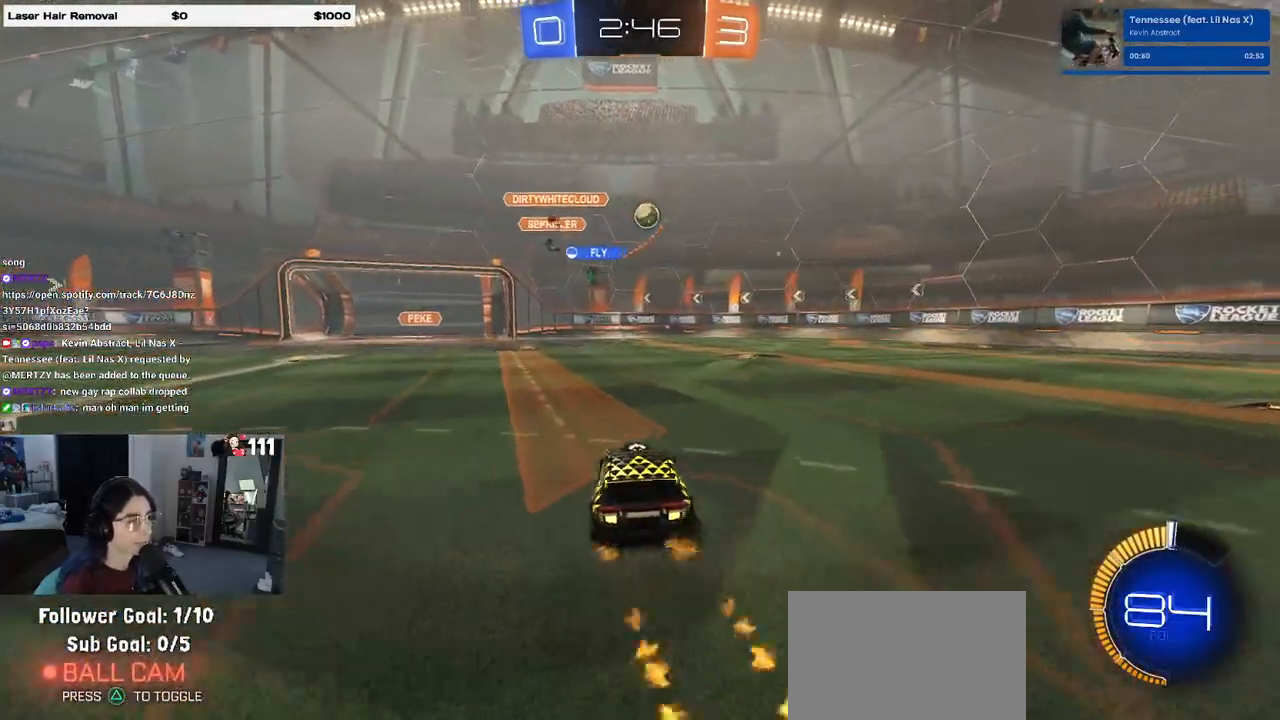
{"buttons": ["R1", "R2"], "left_stick": "center", "right_stick": "center", "events": [[167, "R1", "down"], [300, "left_stick", "center"]]}
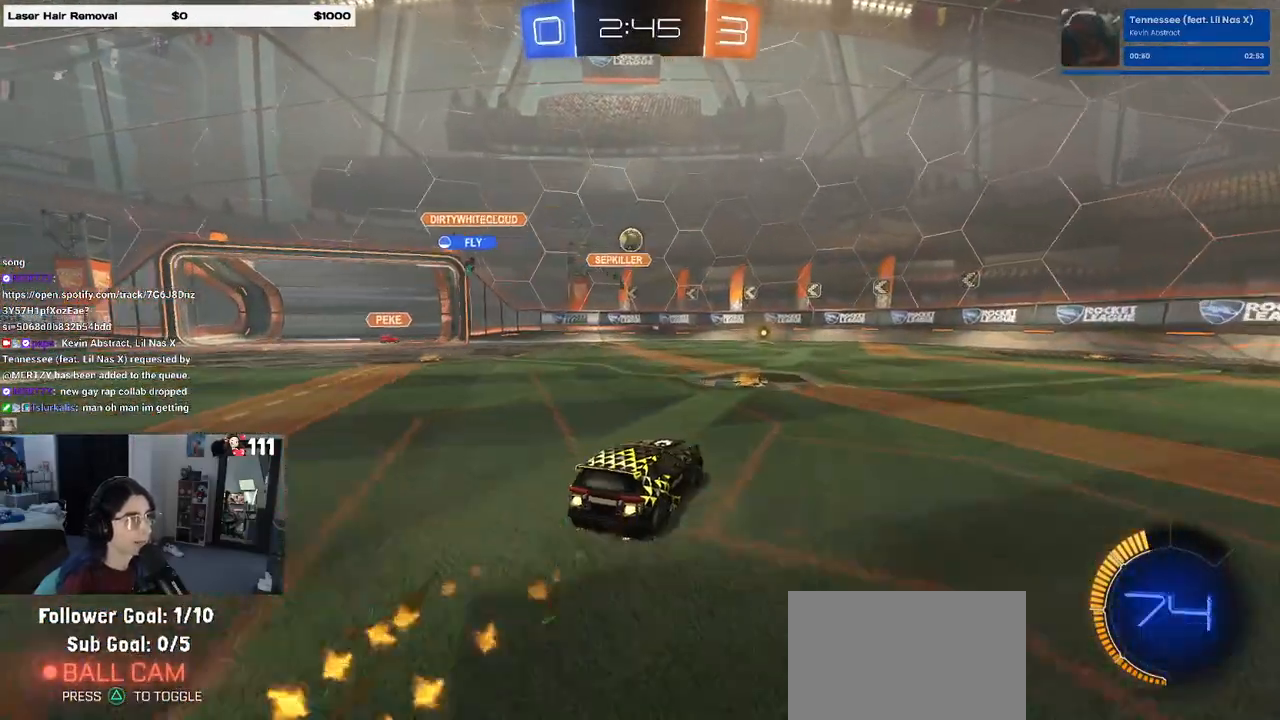
{"buttons": ["R2"], "left_stick": "center", "right_stick": "center", "events": [[183, "R1", "up"]]}
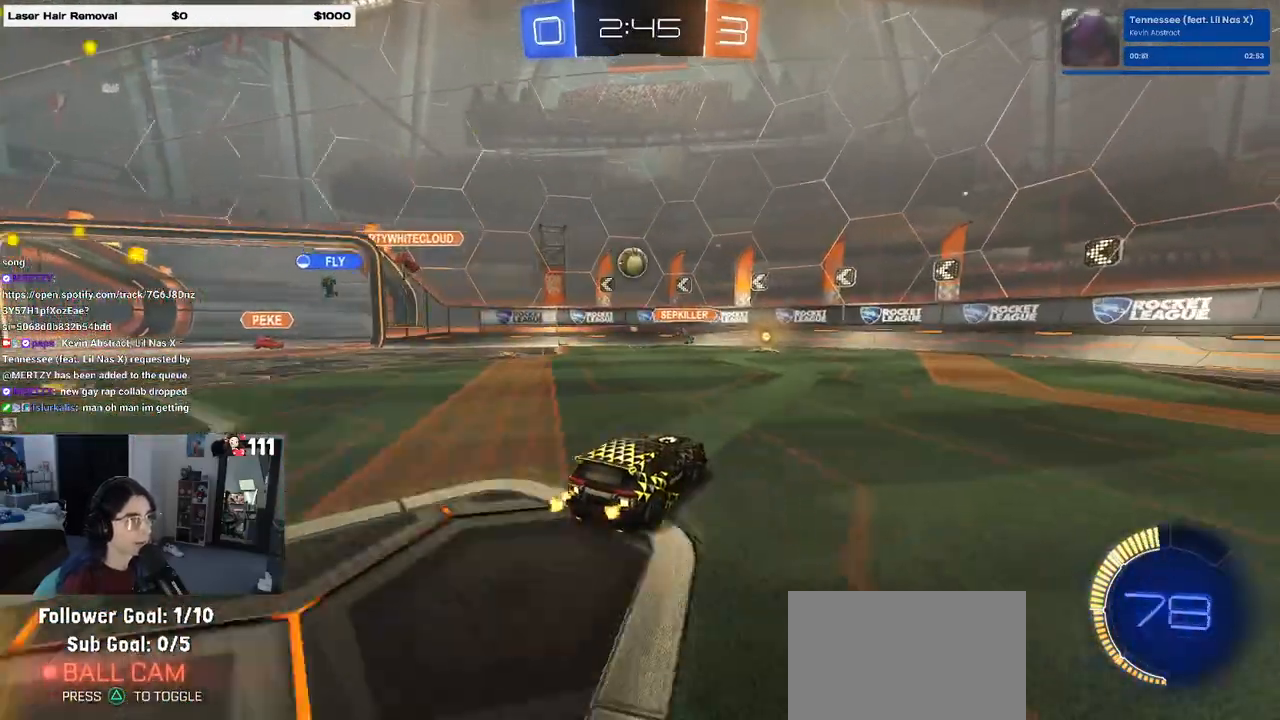
{"buttons": ["CROSS", "R1", "R2"], "left_stick": "down-left", "right_stick": "center", "events": [[17, "left_stick", "left"], [100, "left_stick", "center"], [267, "left_stick", "left"], [317, "left_stick", "down-left"], [350, "CROSS", "down"], [433, "R1", "down"]]}
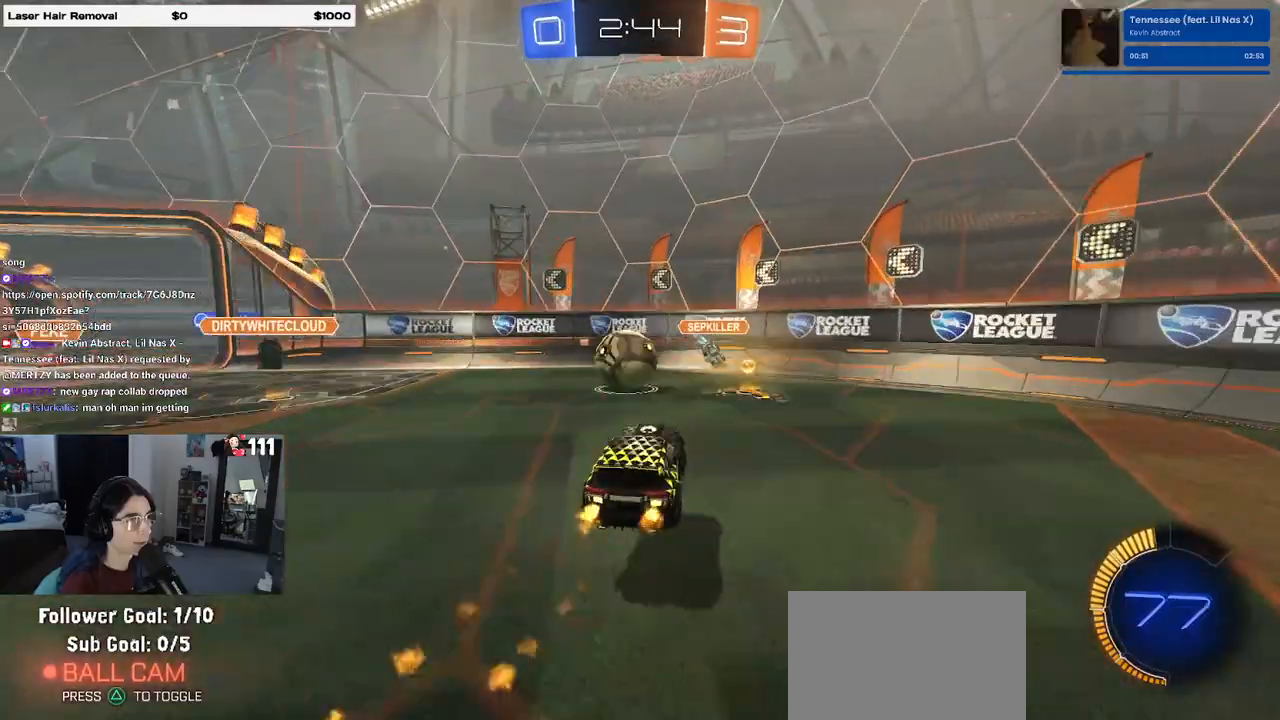
{"buttons": ["R2"], "left_stick": "down", "right_stick": "center", "events": [[100, "CROSS", "up"], [150, "left_stick", "center"], [250, "left_stick", "up-left"], [283, "CROSS", "down"], [350, "CROSS", "up"], [400, "R1", "up"], [417, "left_stick", "down"]]}
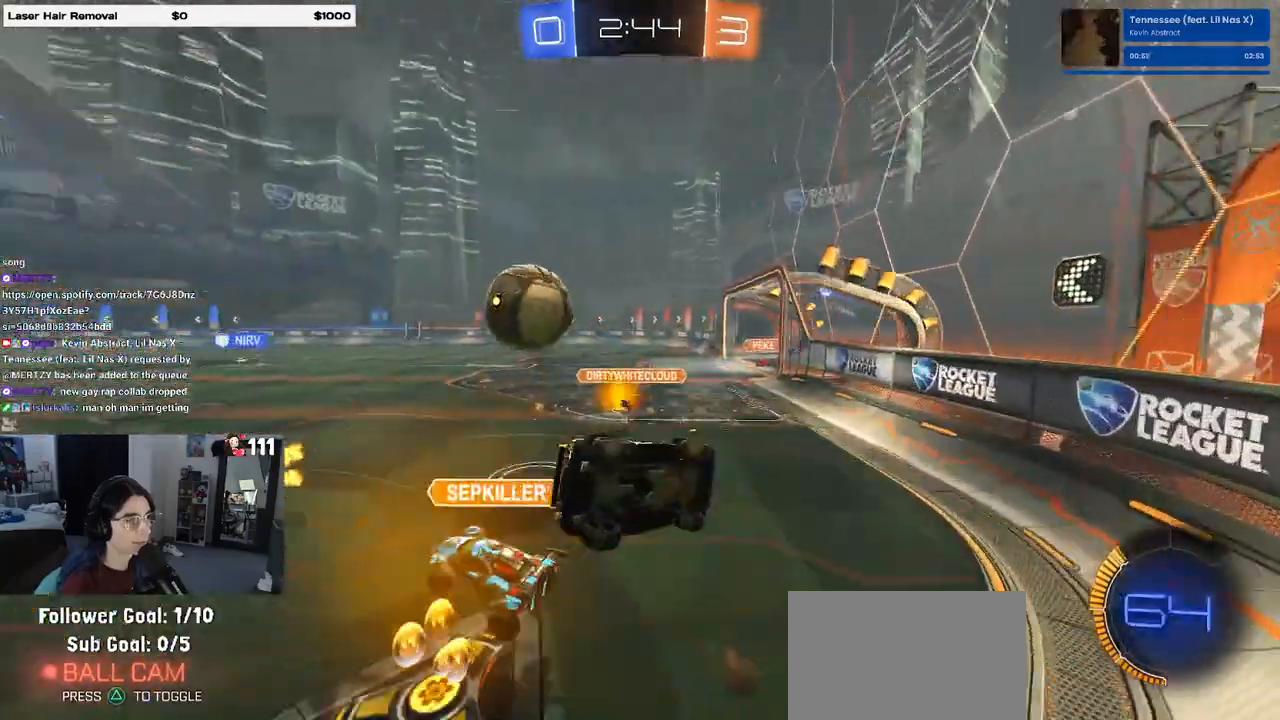
{"buttons": ["SQUARE", "R2"], "left_stick": "down", "right_stick": "center", "events": [[350, "SQUARE", "down"]]}
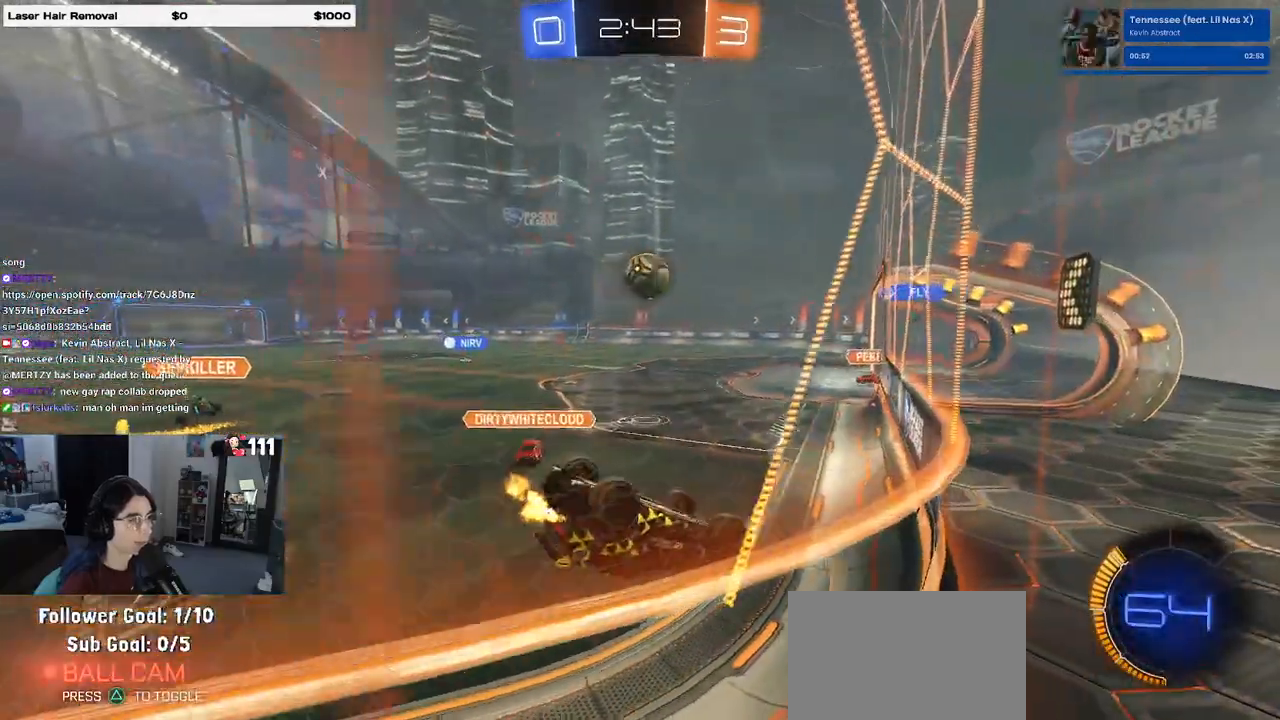
{"buttons": ["R2"], "left_stick": "center", "right_stick": "center", "events": [[167, "SQUARE", "up"], [350, "left_stick", "center"]]}
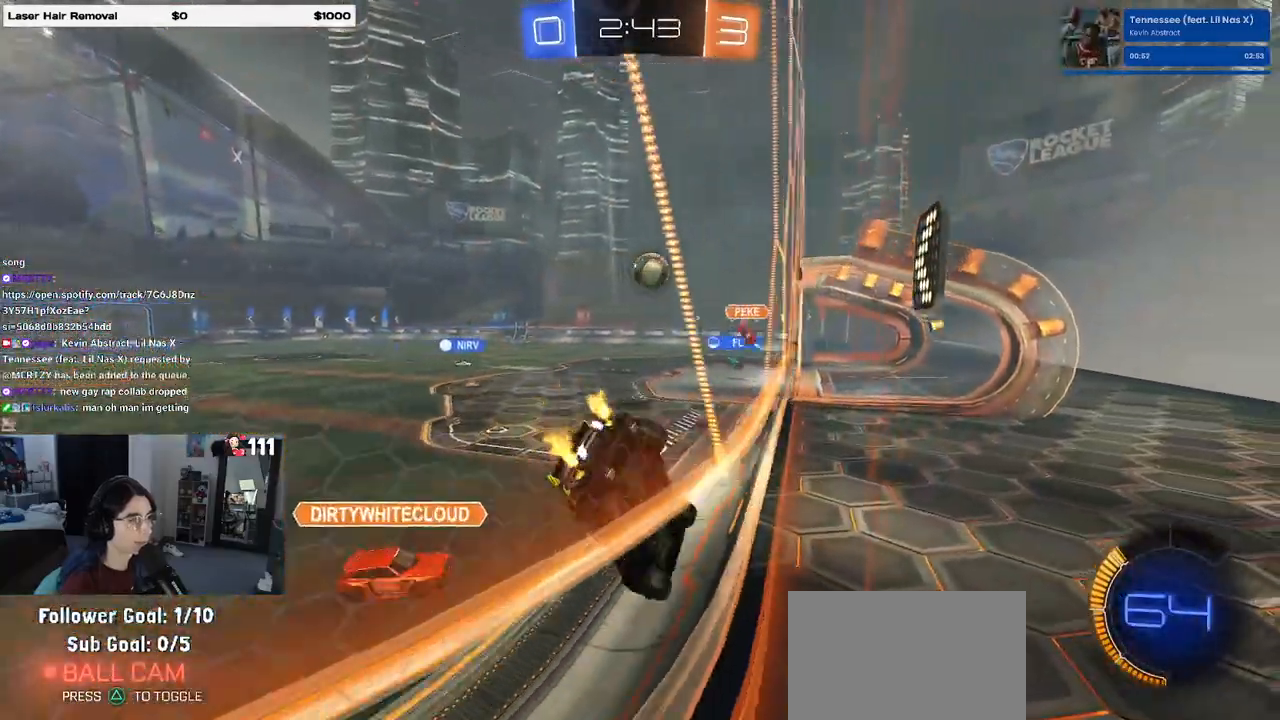
{"buttons": ["R2"], "left_stick": "center", "right_stick": "center", "events": [[117, "left_stick", "right"], [350, "left_stick", "center"]]}
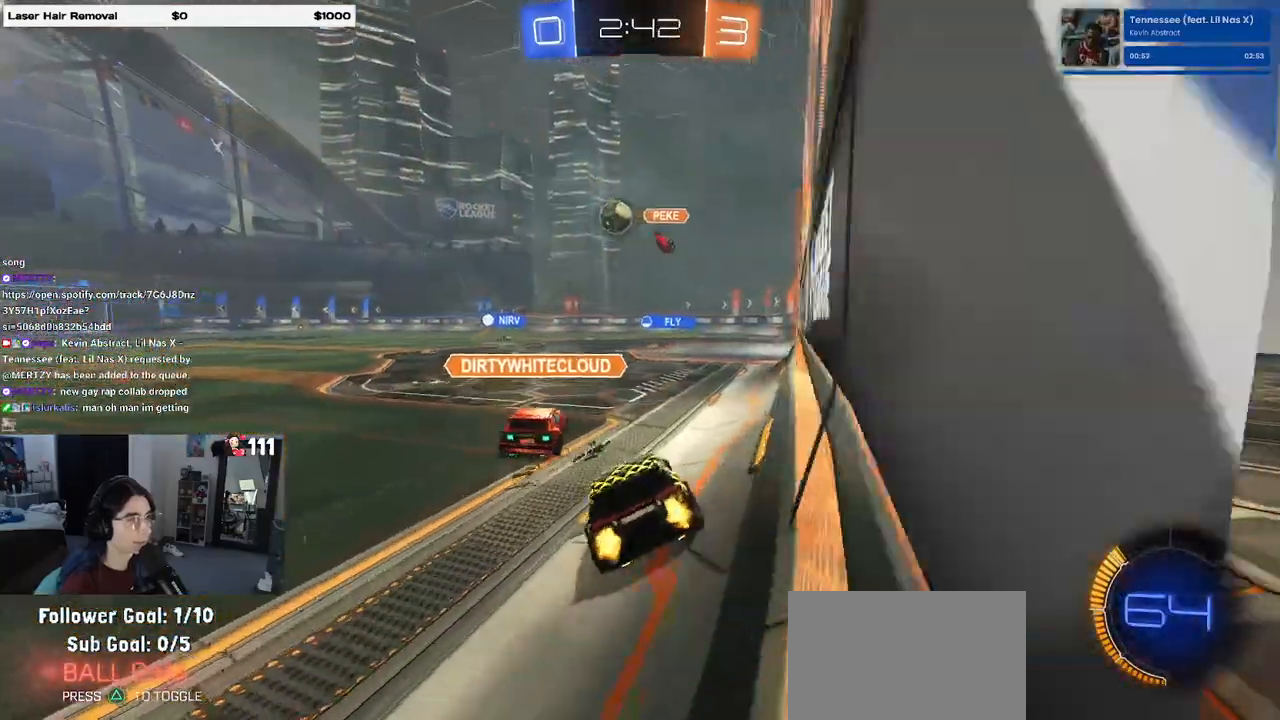
{"buttons": ["CROSS", "R1", "R2"], "left_stick": "up-right", "right_stick": "center", "events": [[100, "left_stick", "left"], [267, "R1", "down"], [300, "R2", "up"], [400, "R2", "down"], [500, "CROSS", "down"], [500, "left_stick", "up-right"]]}
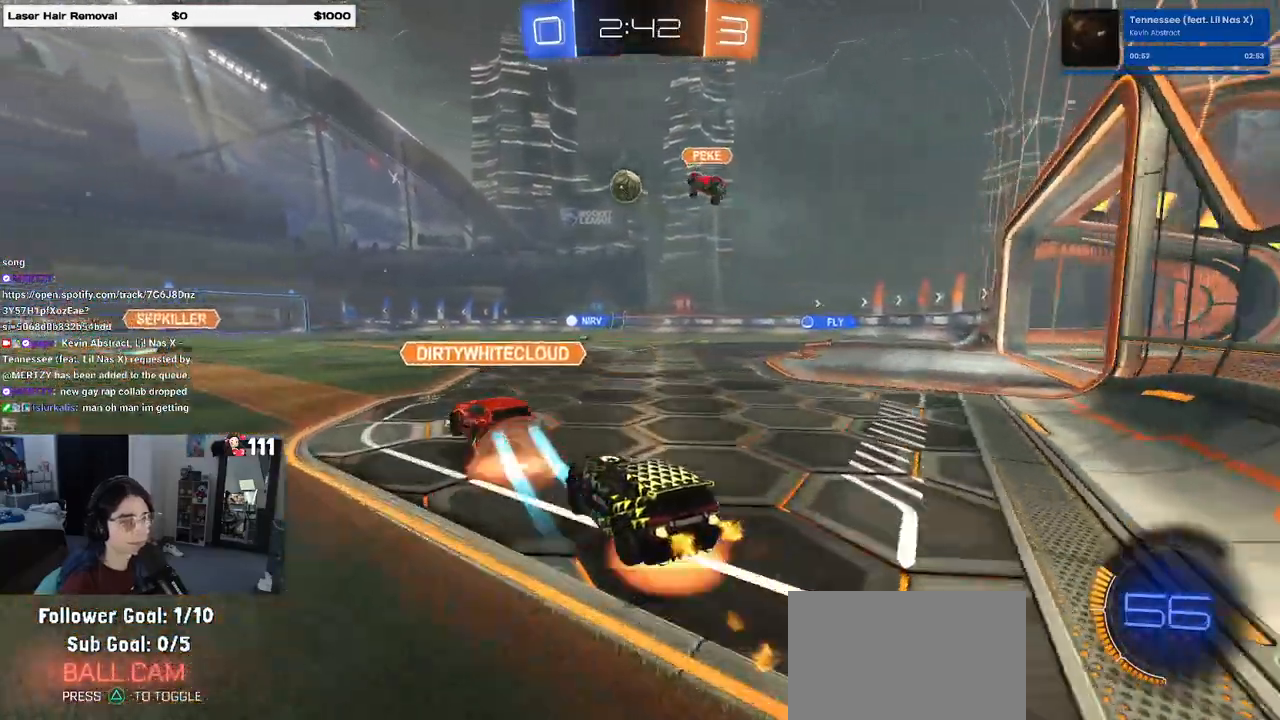
{"buttons": ["SQUARE", "R1", "R2"], "left_stick": "down-left", "right_stick": "center", "events": [[83, "CROSS", "up"], [83, "left_stick", "up-left"], [133, "CROSS", "down"], [183, "SQUARE", "down"], [217, "CROSS", "up"], [217, "left_stick", "down-left"]]}
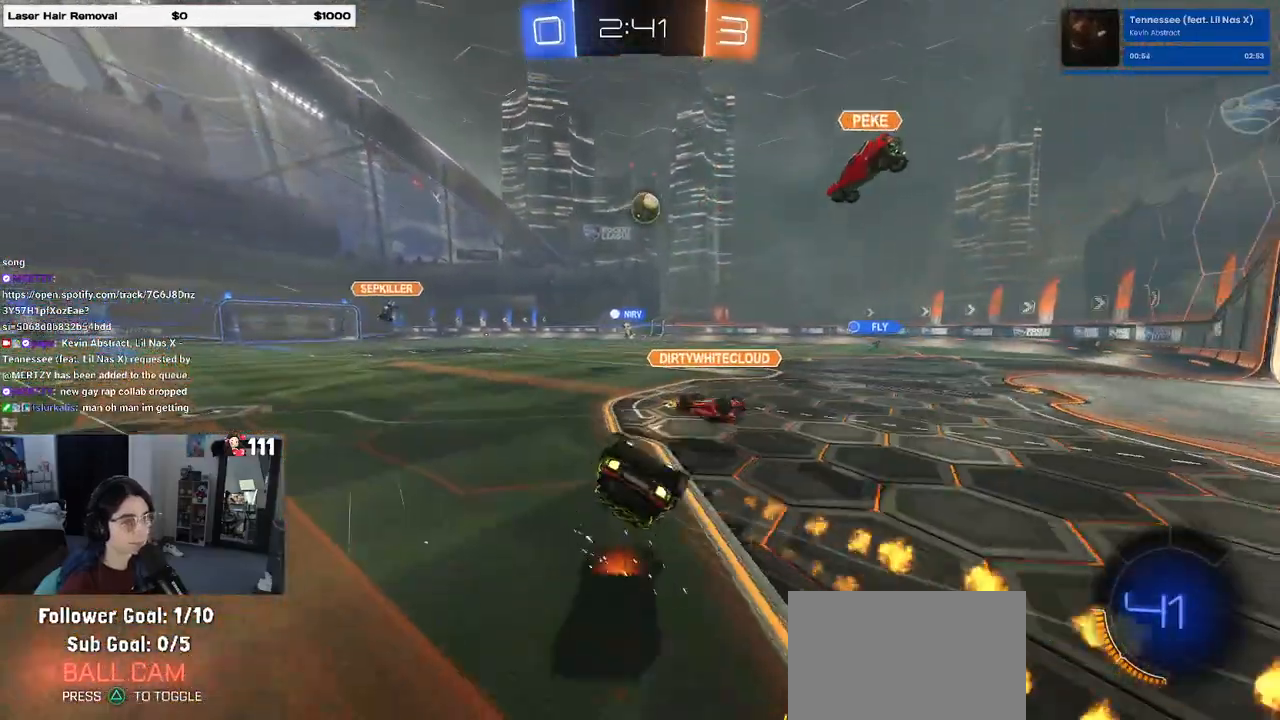
{"buttons": ["R2"], "left_stick": "center", "right_stick": "center", "events": [[33, "R1", "up"], [450, "SQUARE", "up"], [500, "left_stick", "center"]]}
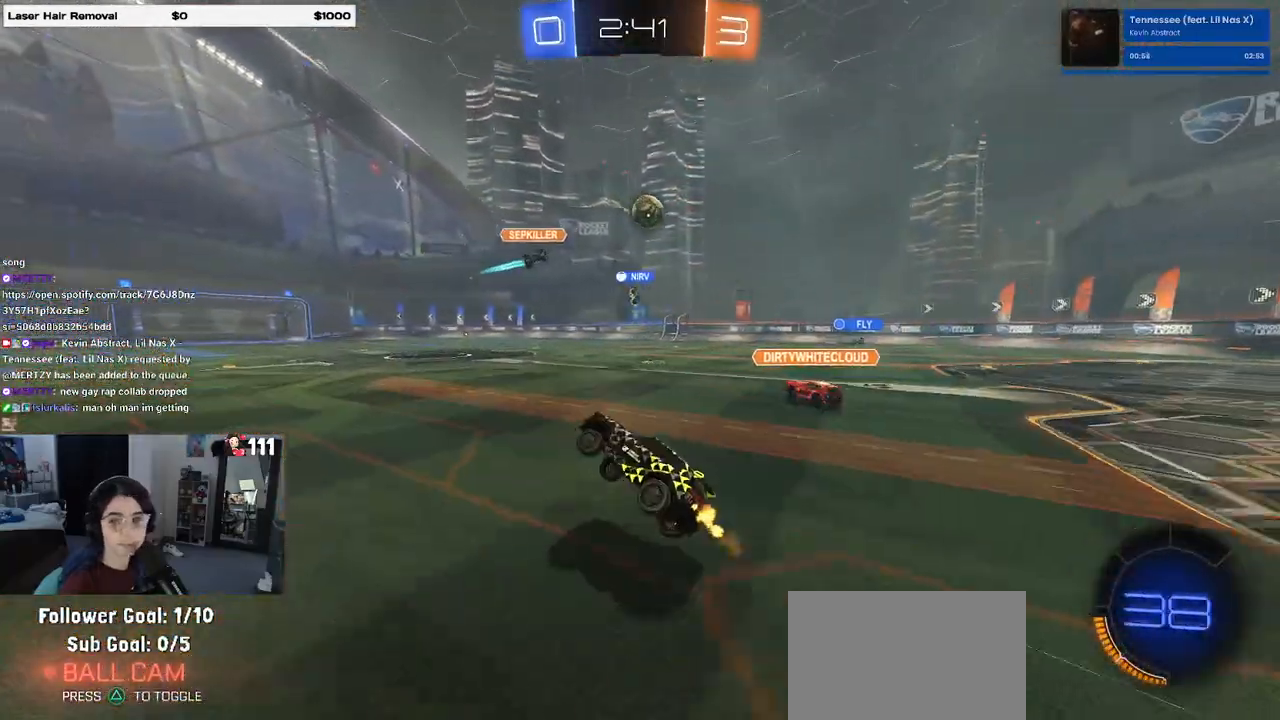
{"buttons": ["R2"], "left_stick": "center", "right_stick": "center", "events": []}
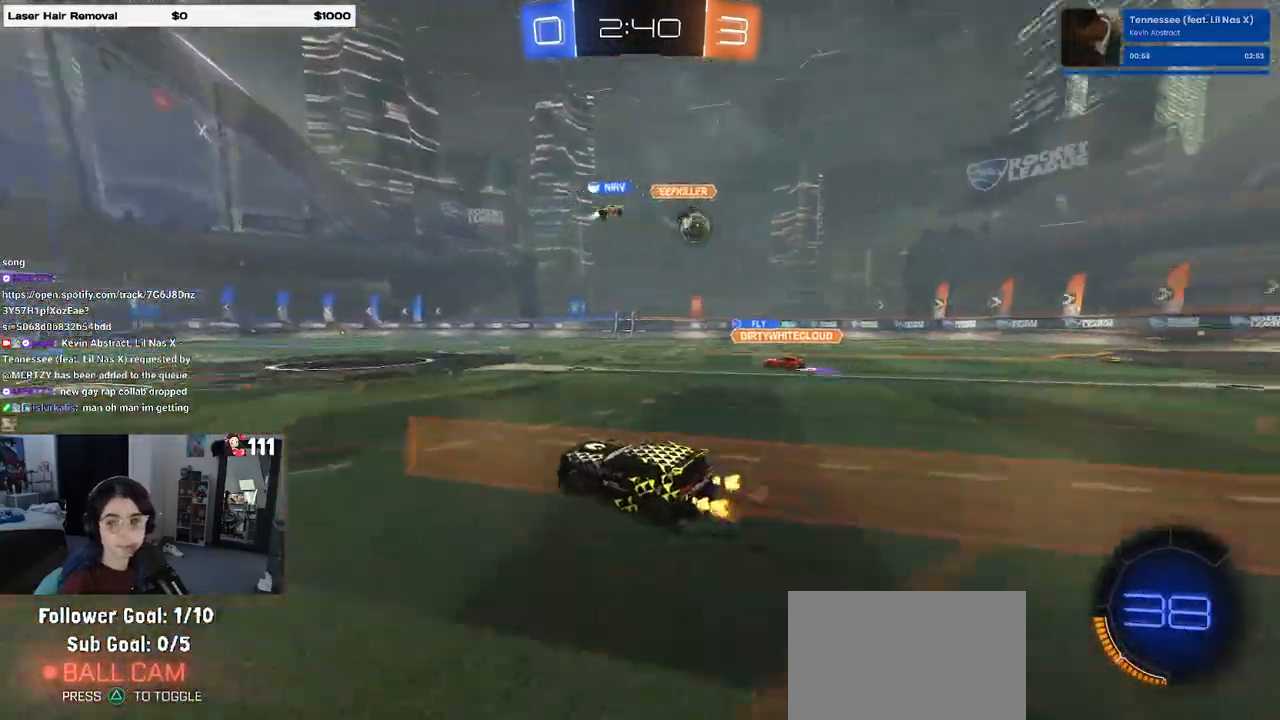
{"buttons": ["R2"], "left_stick": "center", "right_stick": "center", "events": []}
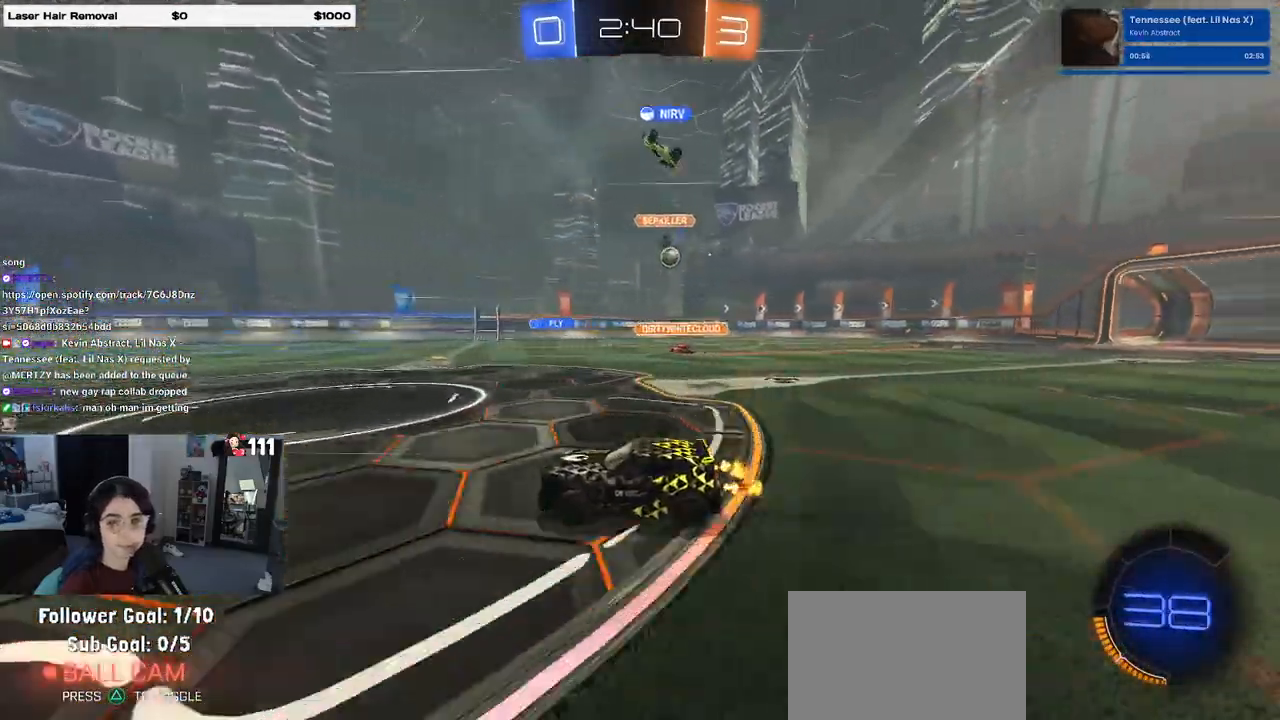
{"buttons": ["R2"], "left_stick": "right", "right_stick": "center", "events": [[200, "left_stick", "right"], [383, "SQUARE", "down"], [450, "SQUARE", "up"]]}
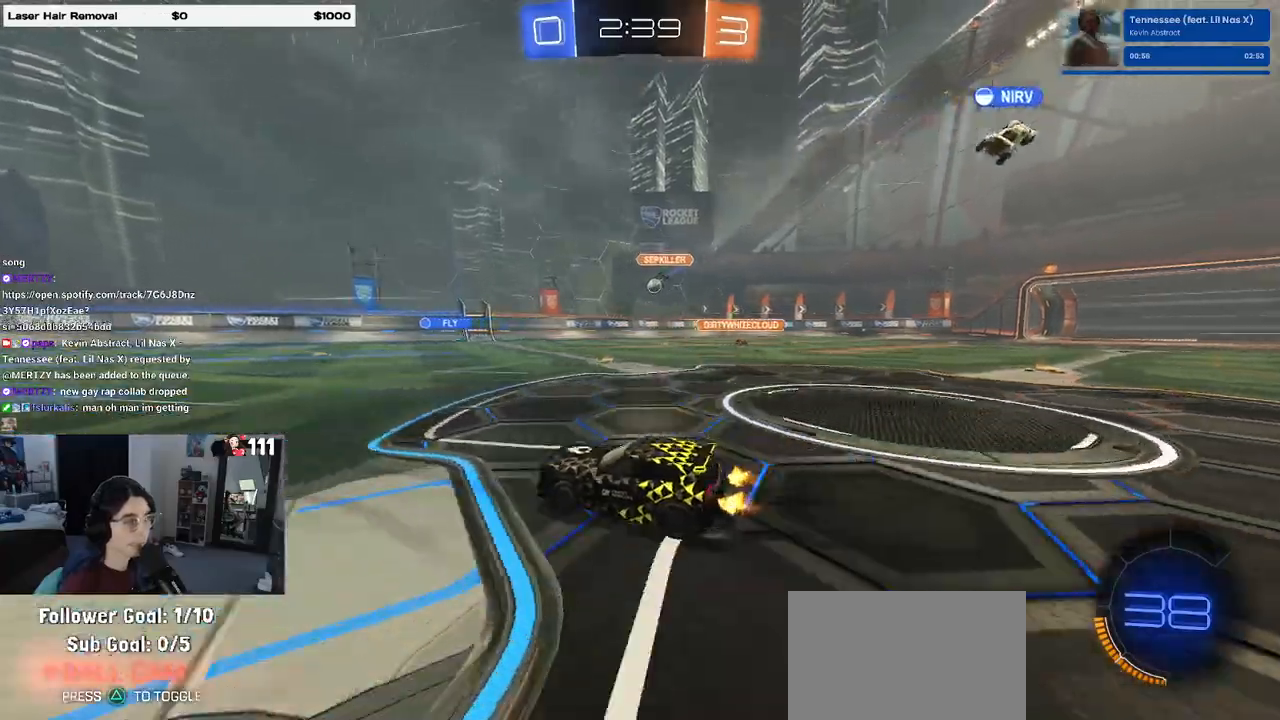
{"buttons": ["R2"], "left_stick": "right", "right_stick": "center", "events": []}
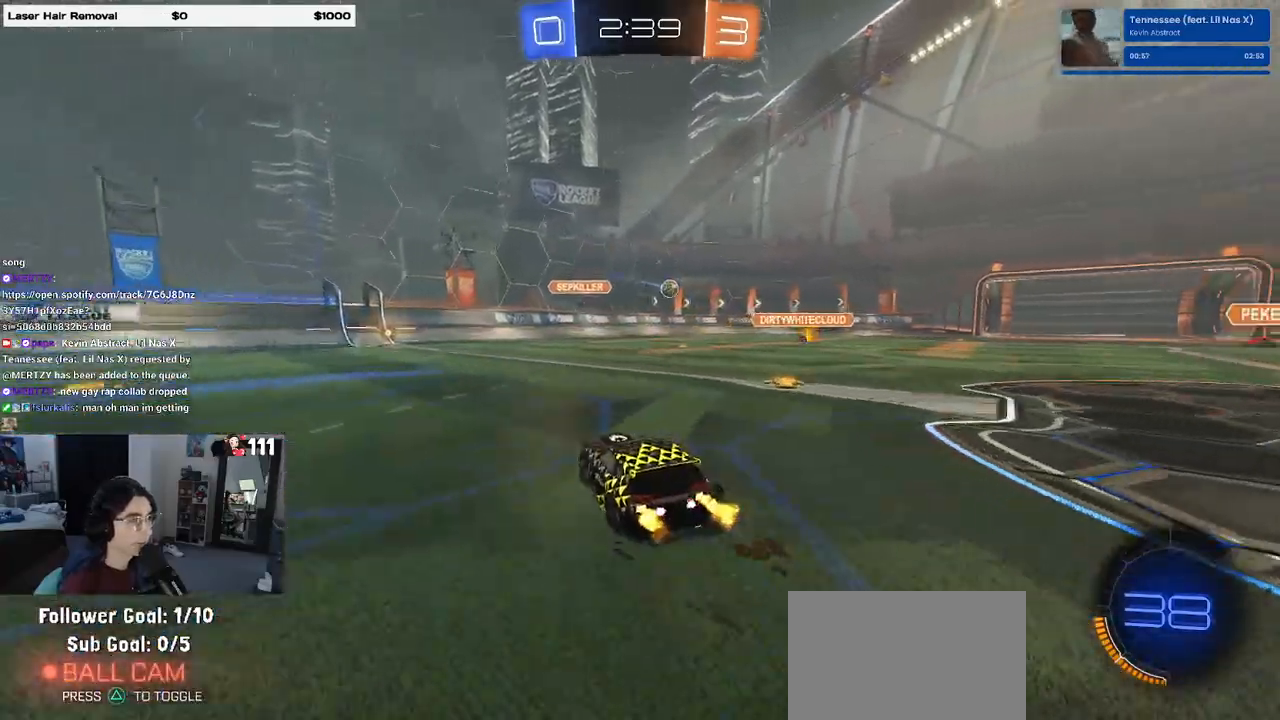
{"buttons": ["R2"], "left_stick": "left", "right_stick": "center", "events": [[283, "left_stick", "center"], [417, "left_stick", "left"]]}
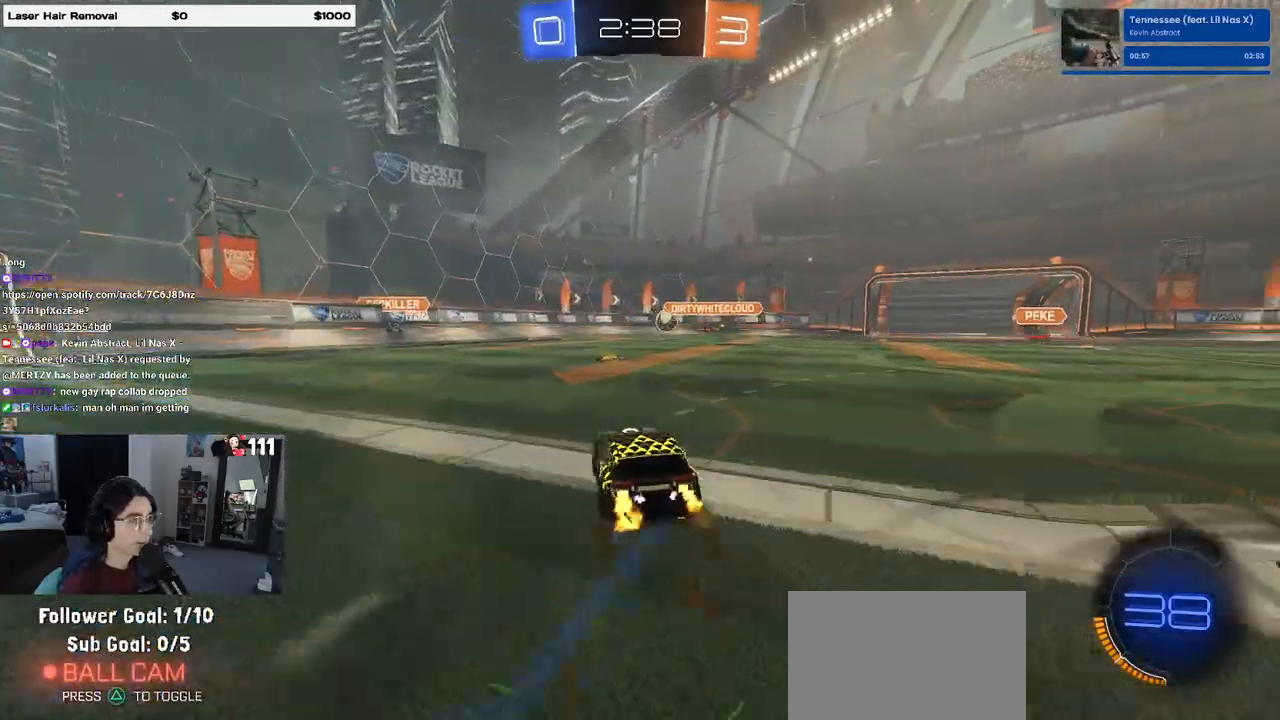
{"buttons": ["R1", "R2"], "left_stick": "right", "right_stick": "center", "events": [[83, "left_stick", "center"], [133, "R1", "down"], [467, "left_stick", "right"]]}
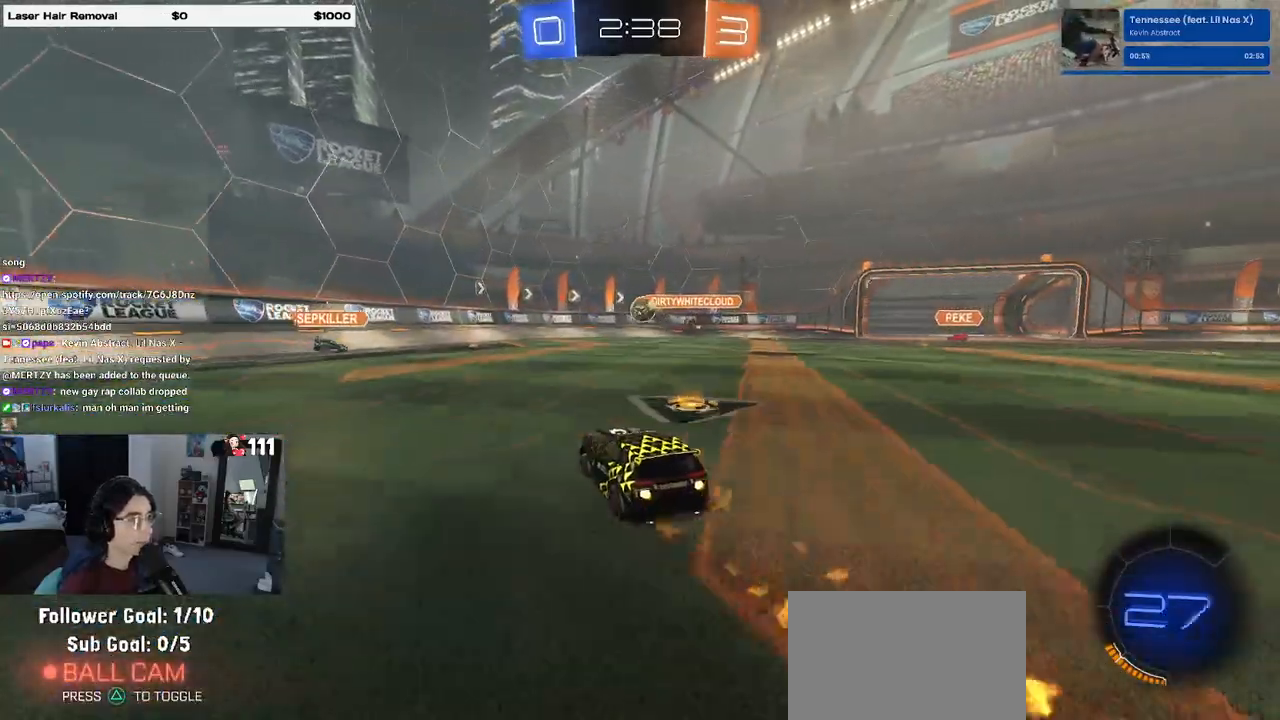
{"buttons": ["R2"], "left_stick": "center", "right_stick": "center", "events": [[133, "left_stick", "center"], [283, "left_stick", "left"], [367, "R1", "up"], [400, "left_stick", "center"]]}
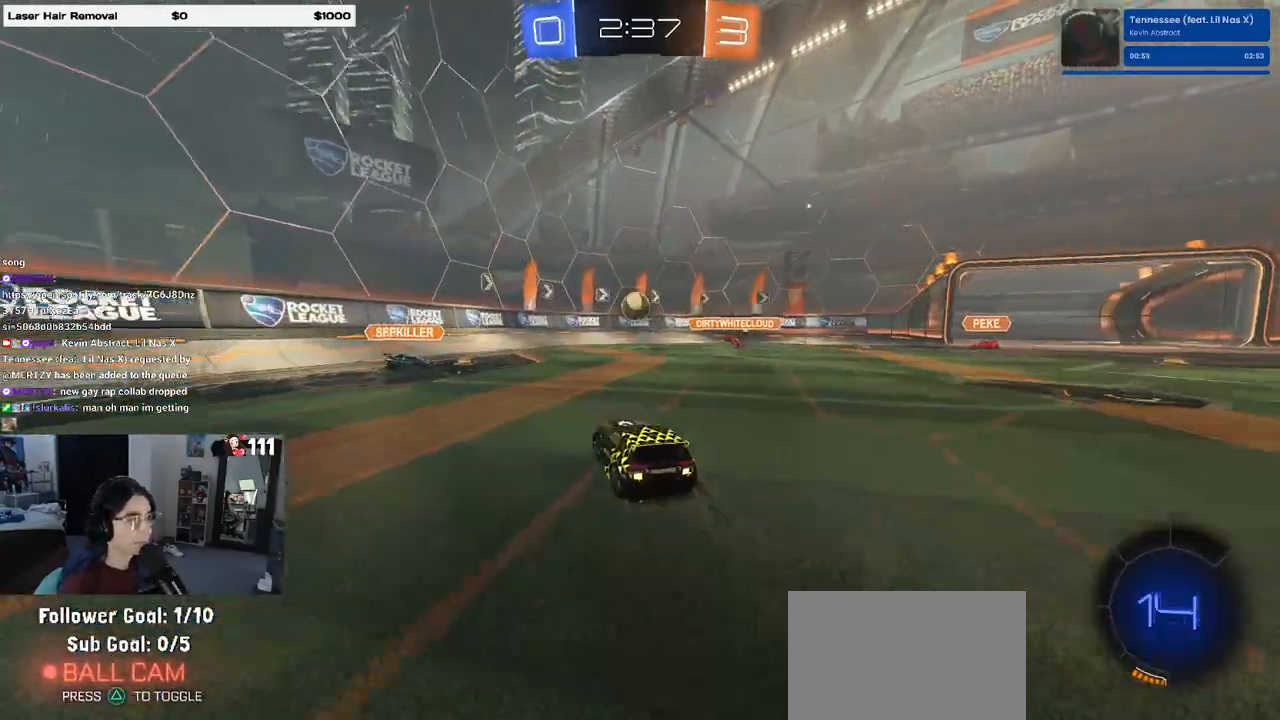
{"buttons": ["R2"], "left_stick": "center", "right_stick": "center", "events": []}
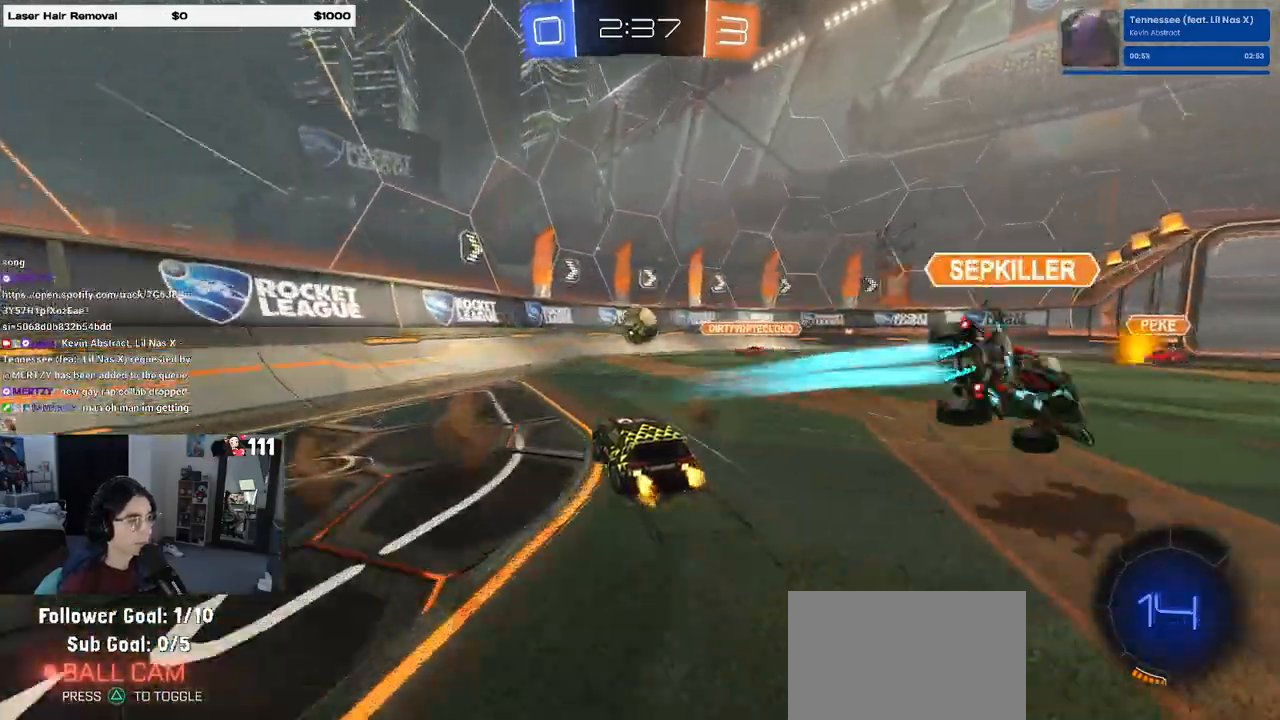
{"buttons": ["R2"], "left_stick": "center", "right_stick": "center", "events": [[183, "left_stick", "left"], [300, "left_stick", "center"]]}
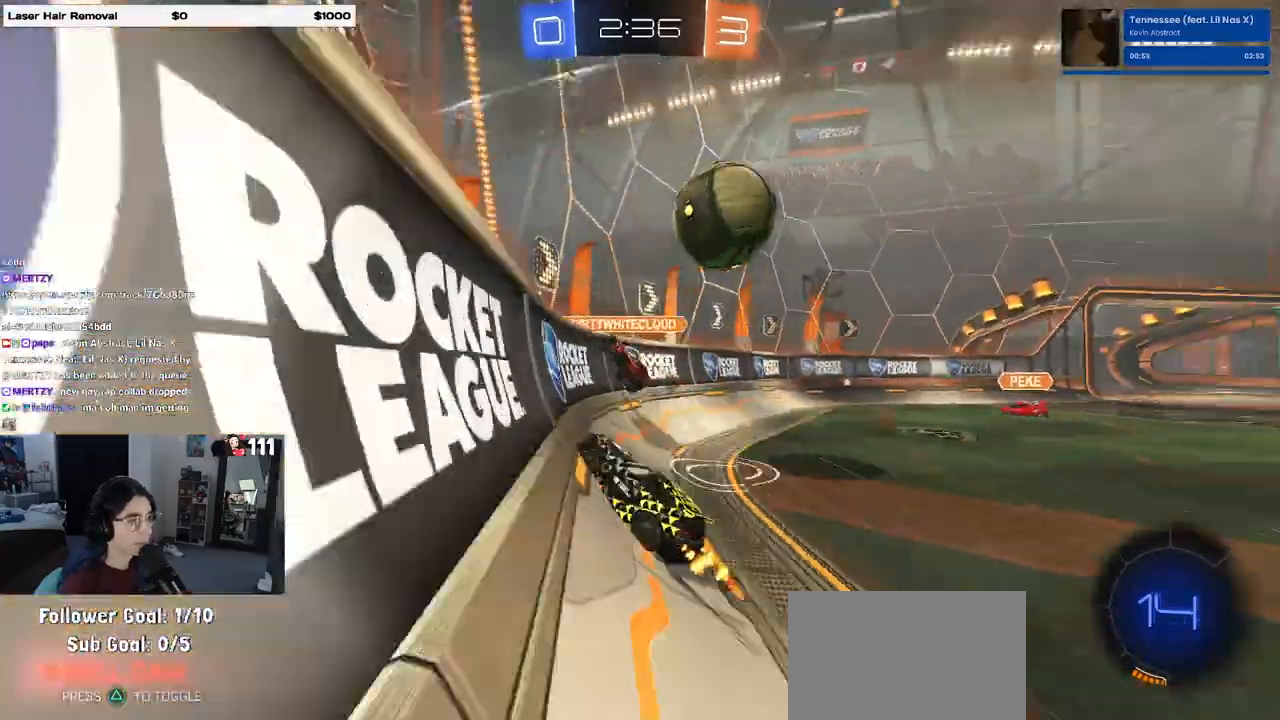
{"buttons": ["R1", "R2"], "left_stick": "right", "right_stick": "center", "events": [[50, "R1", "down"], [83, "TRIANGLE", "down"], [133, "left_stick", "right"], [183, "TRIANGLE", "up"]]}